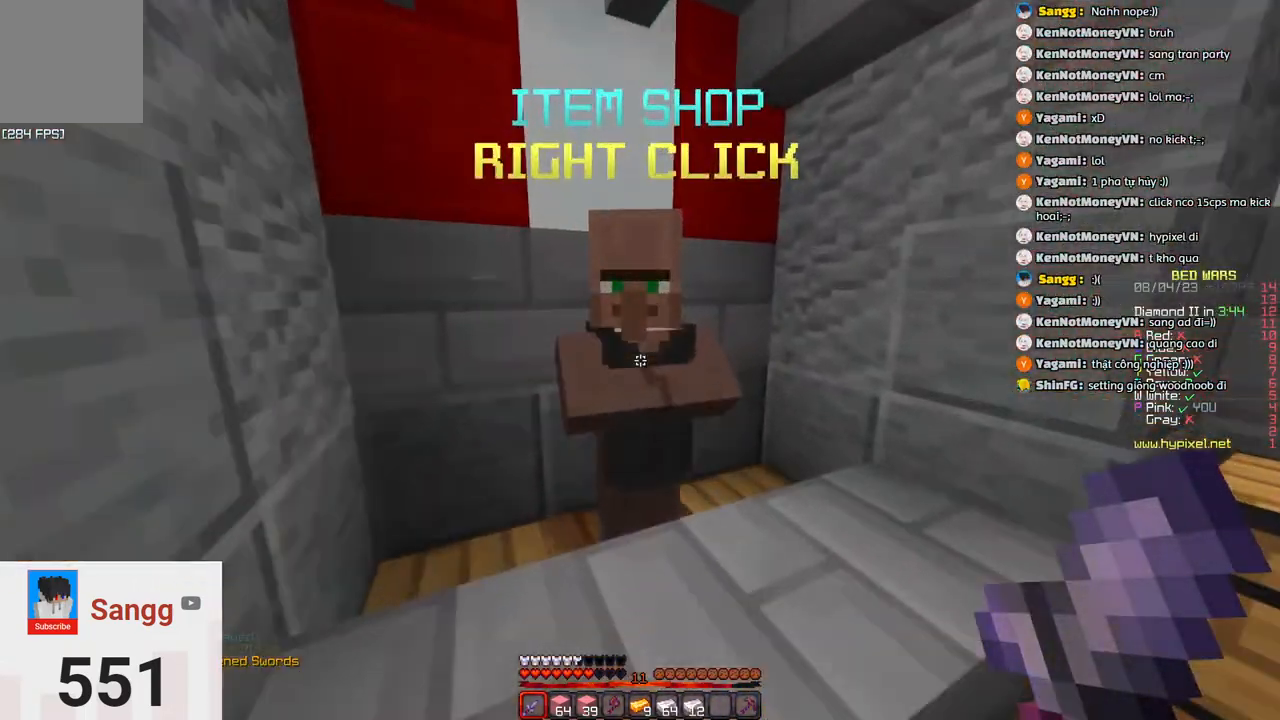
Gameplay with keyboard; each line is a JSON object with the keys held at the frame after it. "events" lists presses ("down") and releases ("up") of "a", "d", "s", "space" and "w" between this image and that frame as [ms after this image, input, new state], when the widget could be followed in between. No other keys are recorded. Mouse input is not recorded.
{"keys": [], "events": []}
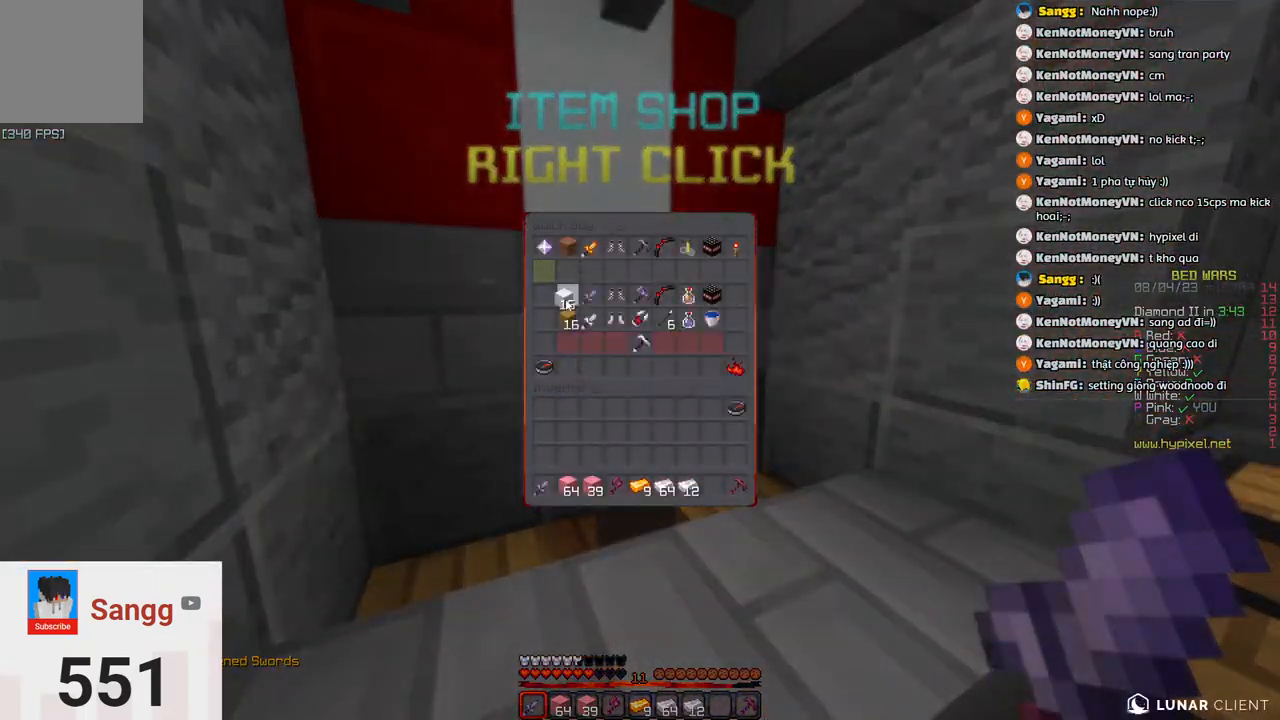
{"keys": ["space", "w"], "events": [[433, "w", "down"], [483, "space", "down"]]}
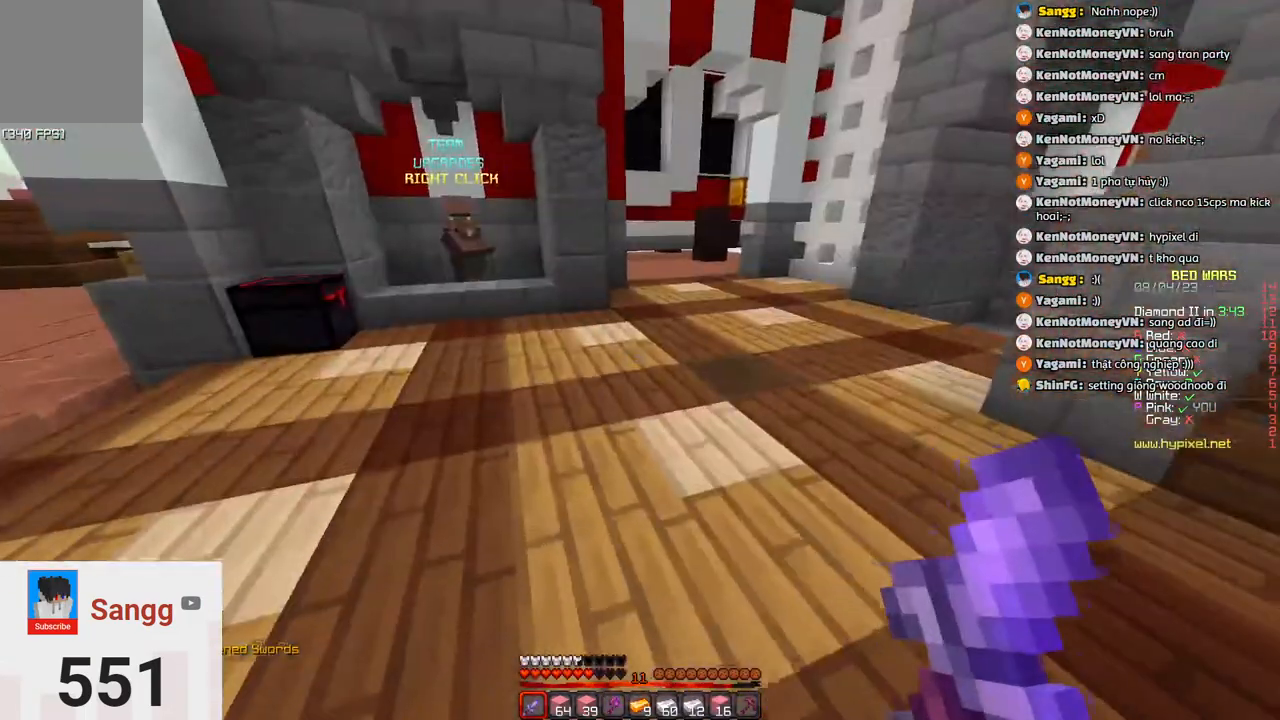
{"keys": ["w"], "events": [[200, "space", "up"], [250, "d", "down"], [350, "d", "up"]]}
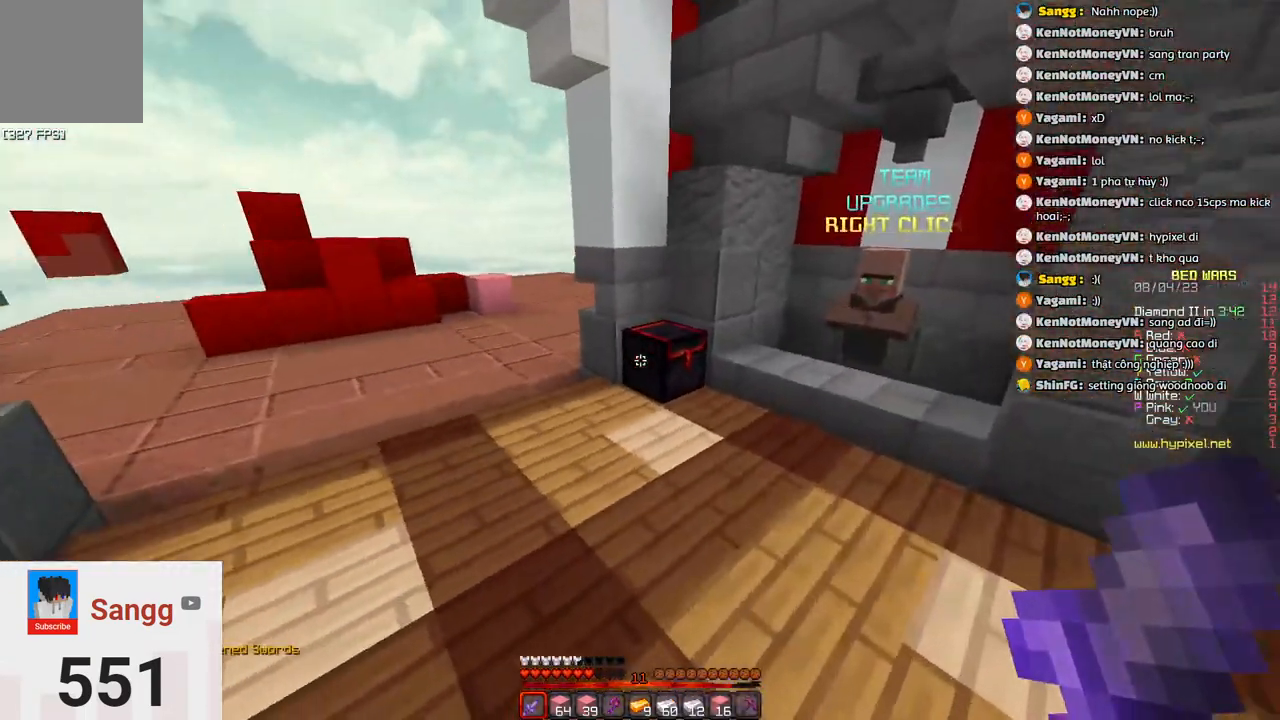
{"keys": [], "events": [[400, "w", "up"]]}
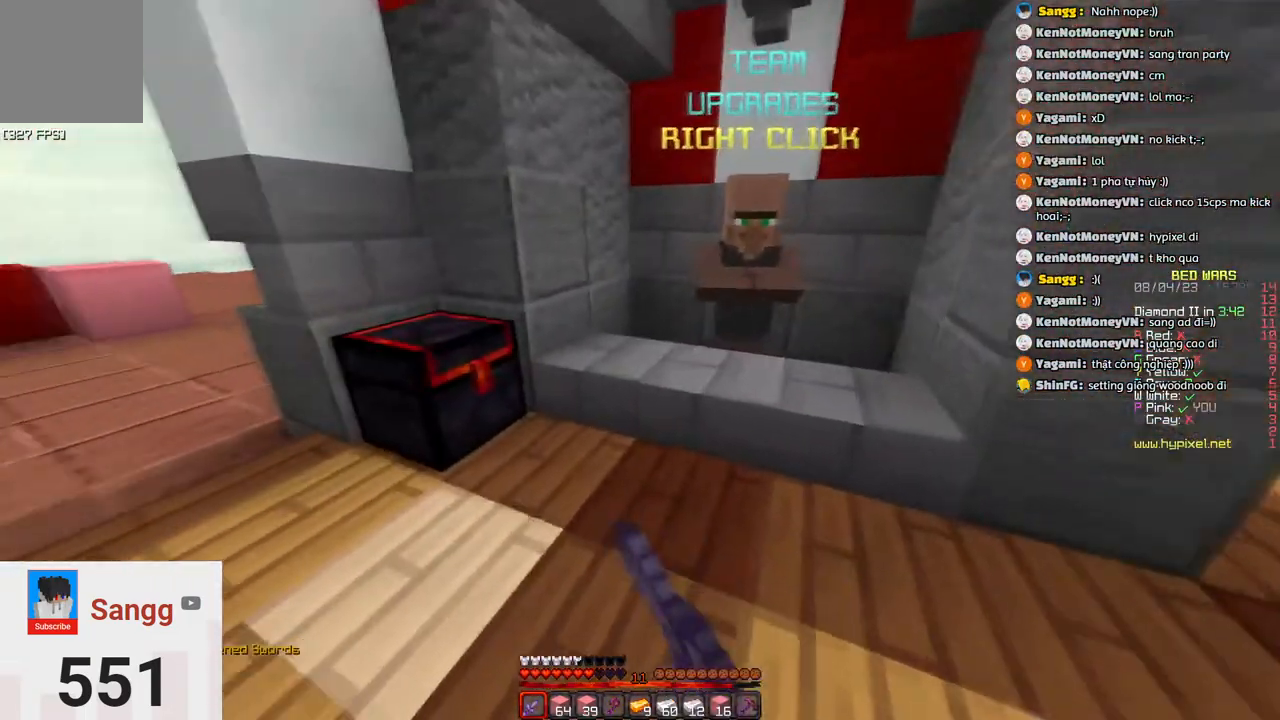
{"keys": [], "events": []}
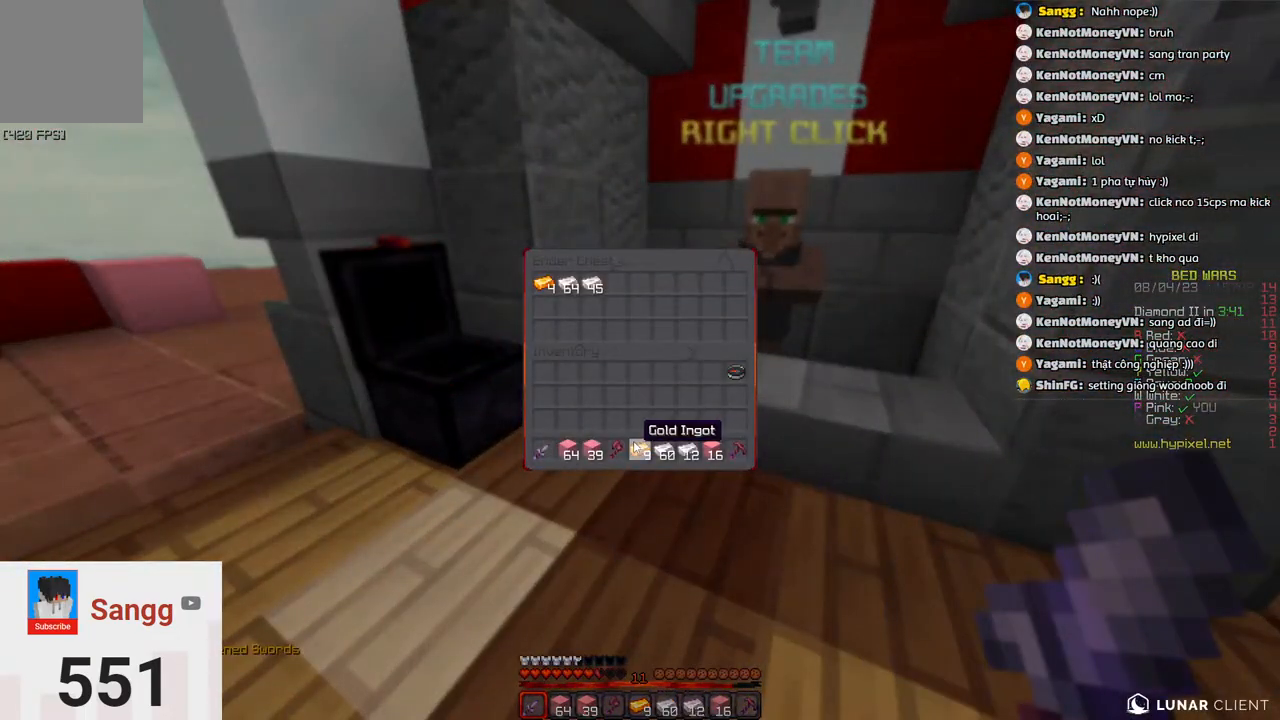
{"keys": [], "events": []}
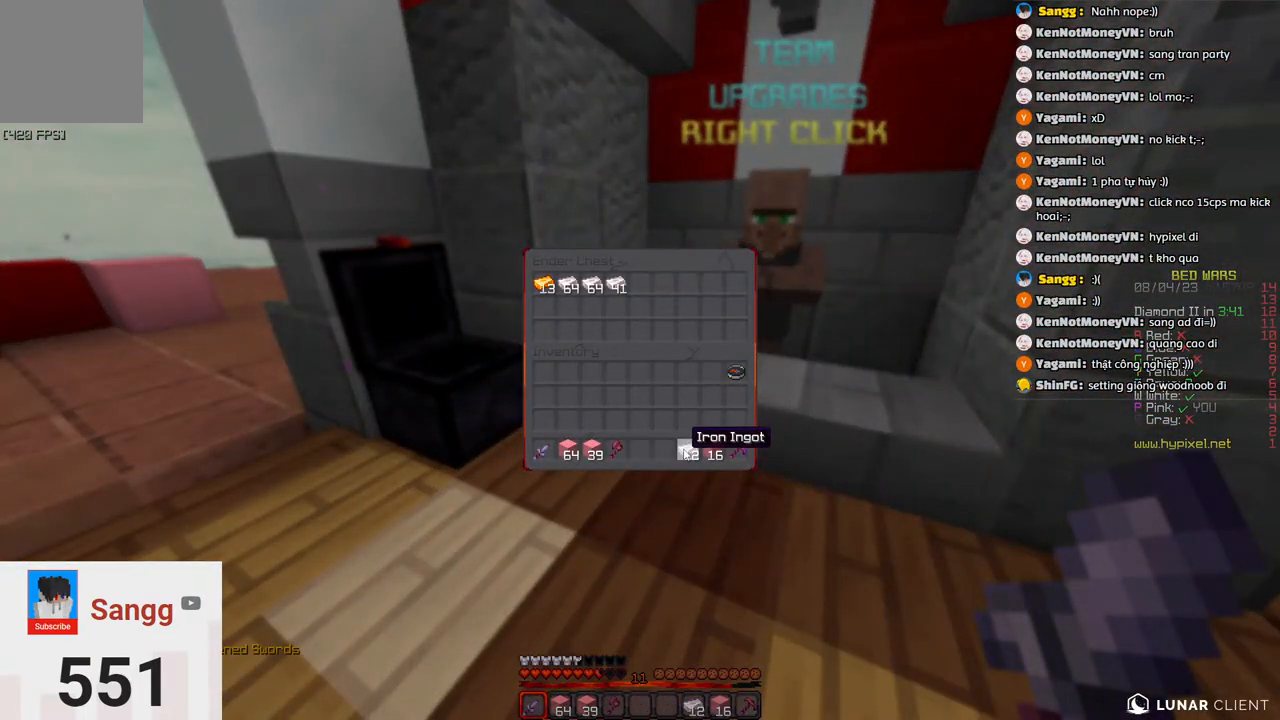
{"keys": ["space", "w"], "events": [[316, "w", "down"], [416, "space", "down"]]}
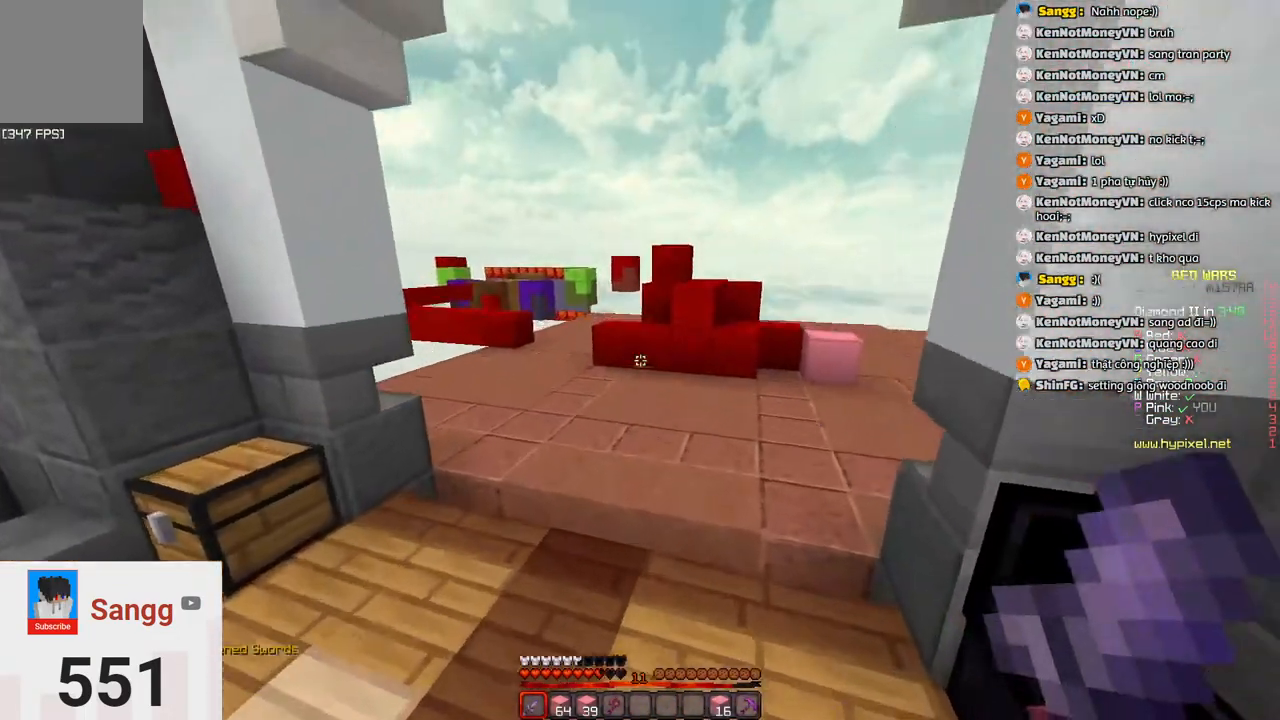
{"keys": ["d", "space", "w"], "events": [[66, "space", "up"], [383, "space", "down"], [450, "d", "down"]]}
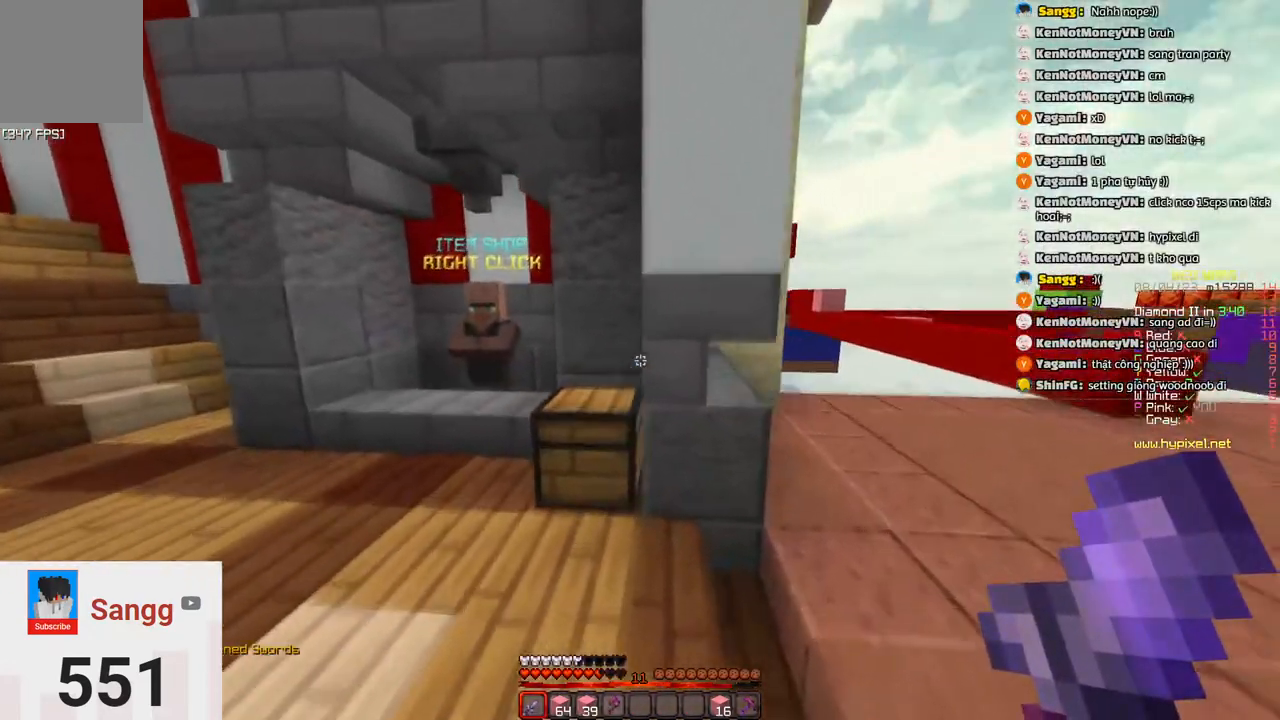
{"keys": [], "events": [[150, "space", "up"], [200, "d", "up"], [366, "w", "up"]]}
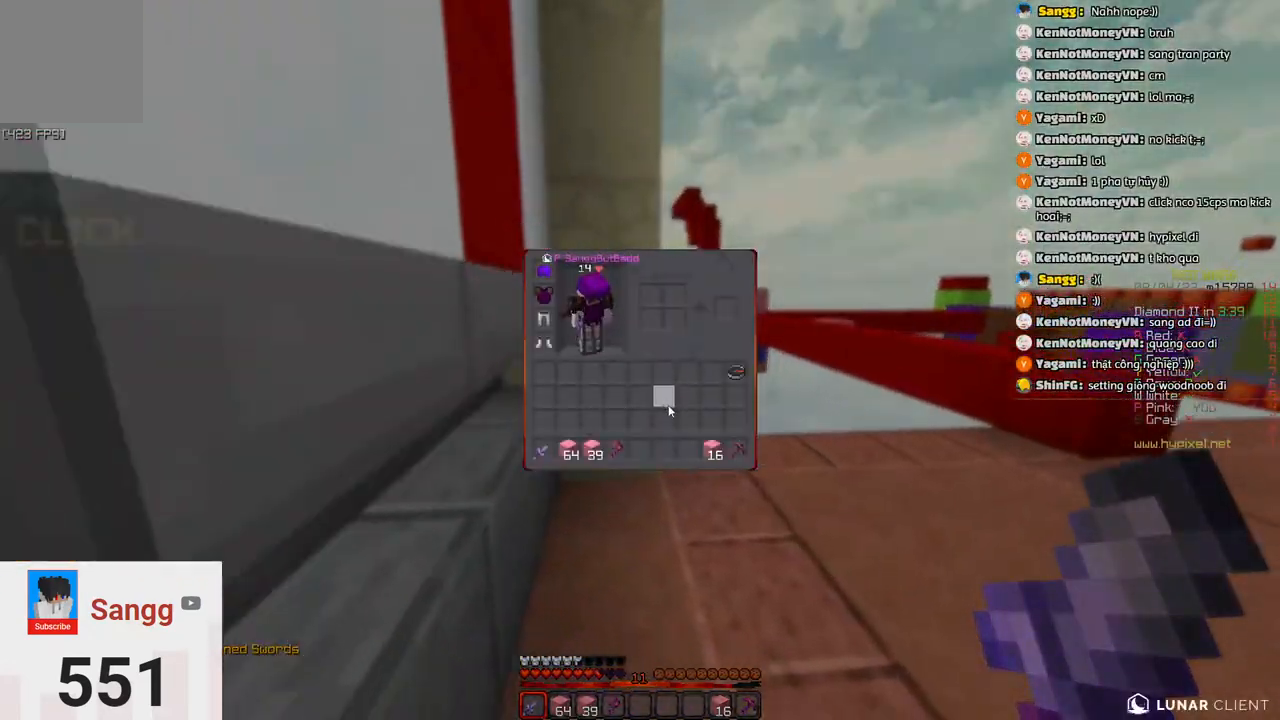
{"keys": [], "events": []}
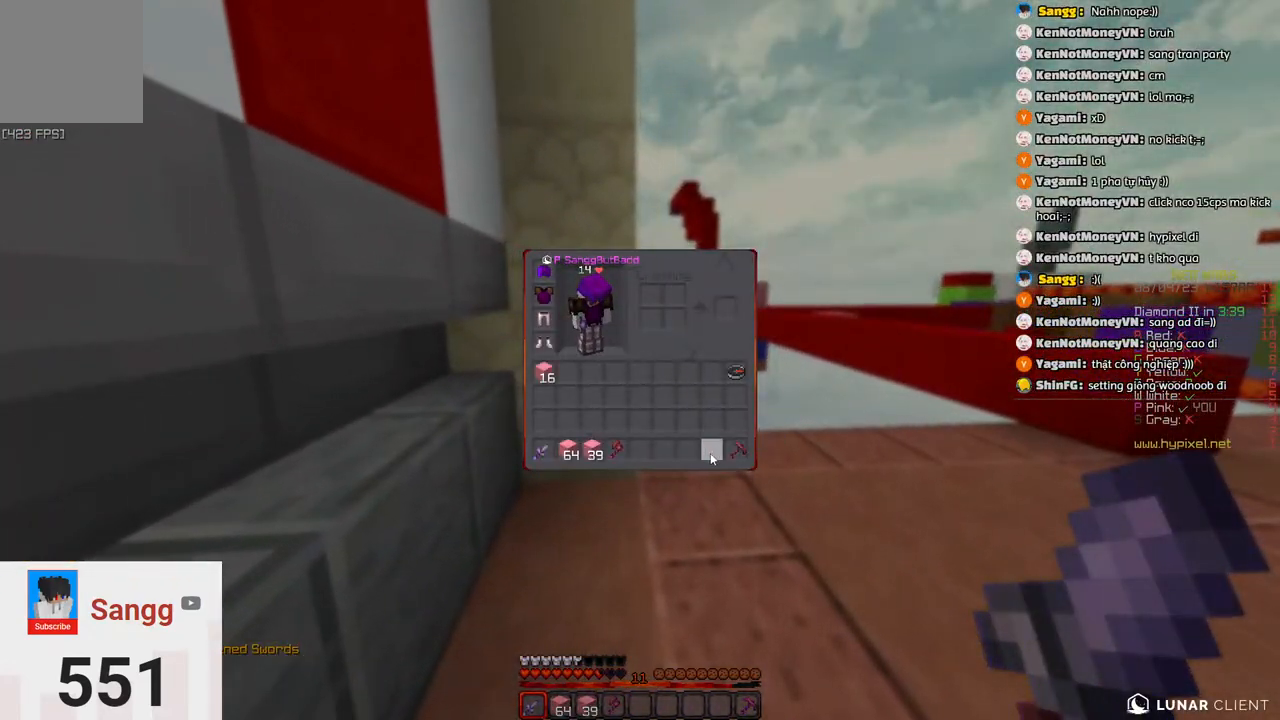
{"keys": [], "events": []}
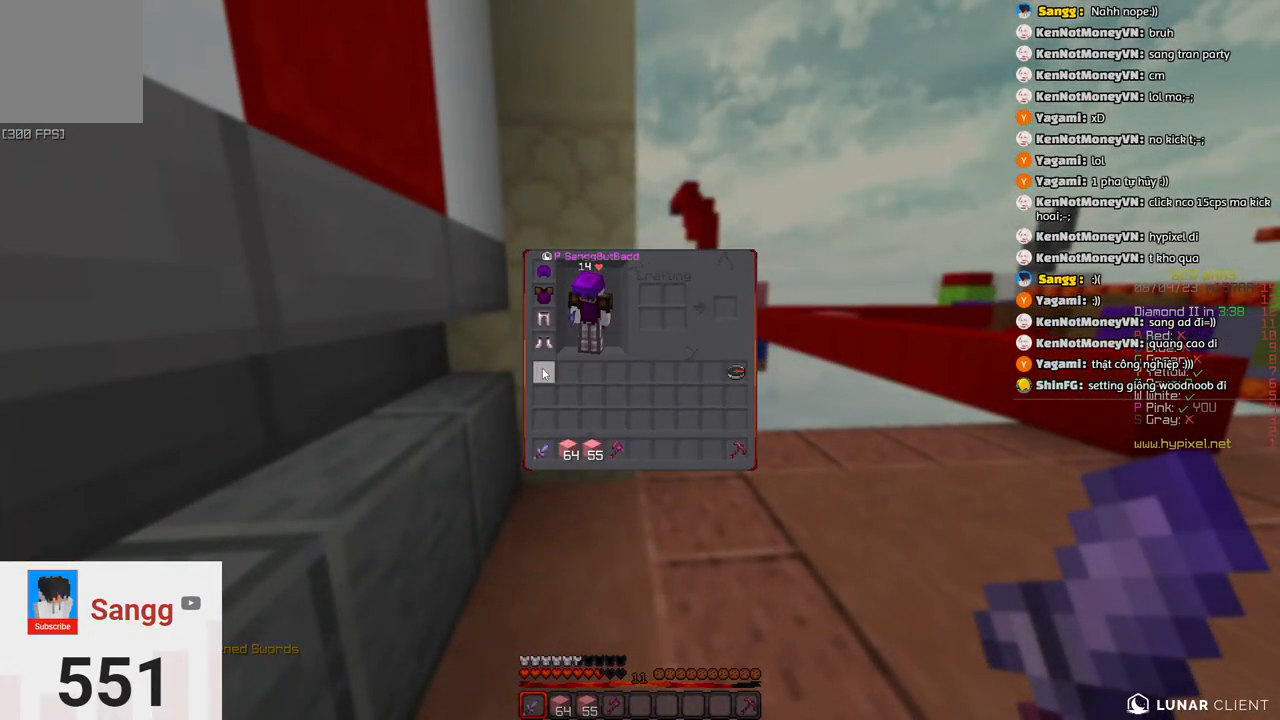
{"keys": ["d", "w"], "events": [[266, "d", "down"], [266, "w", "down"]]}
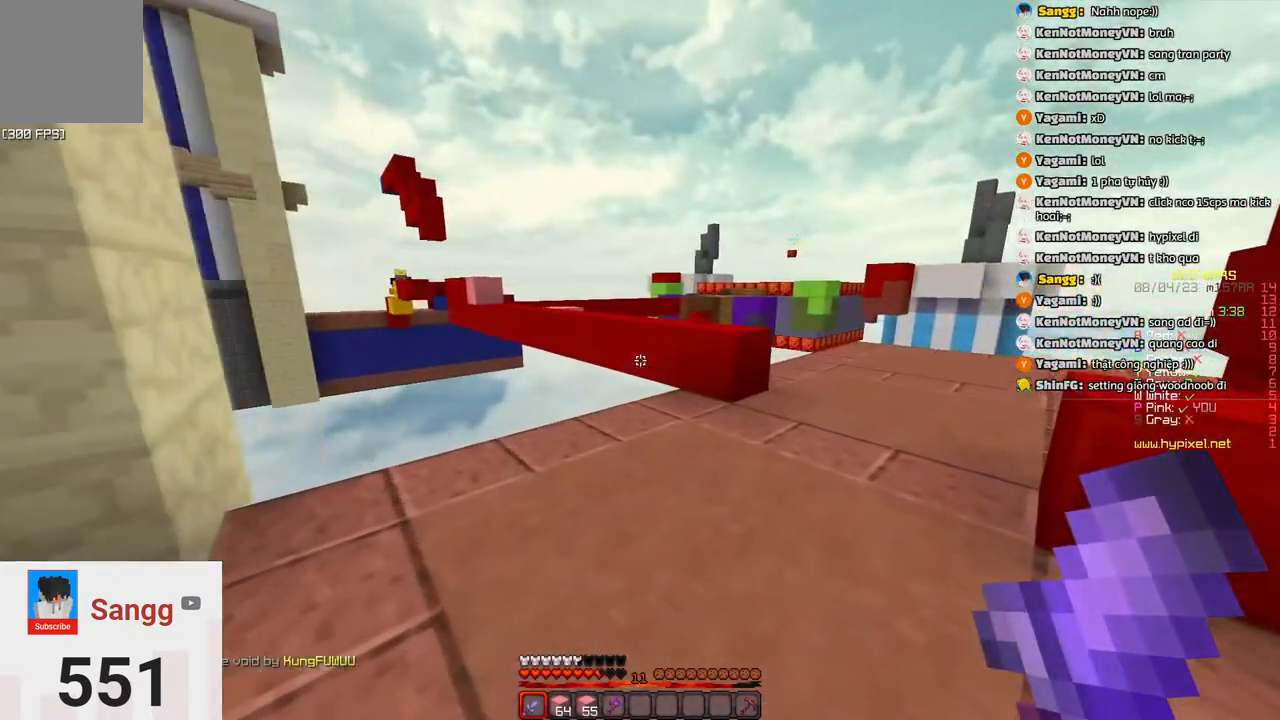
{"keys": ["w"], "events": [[166, "d", "up"]]}
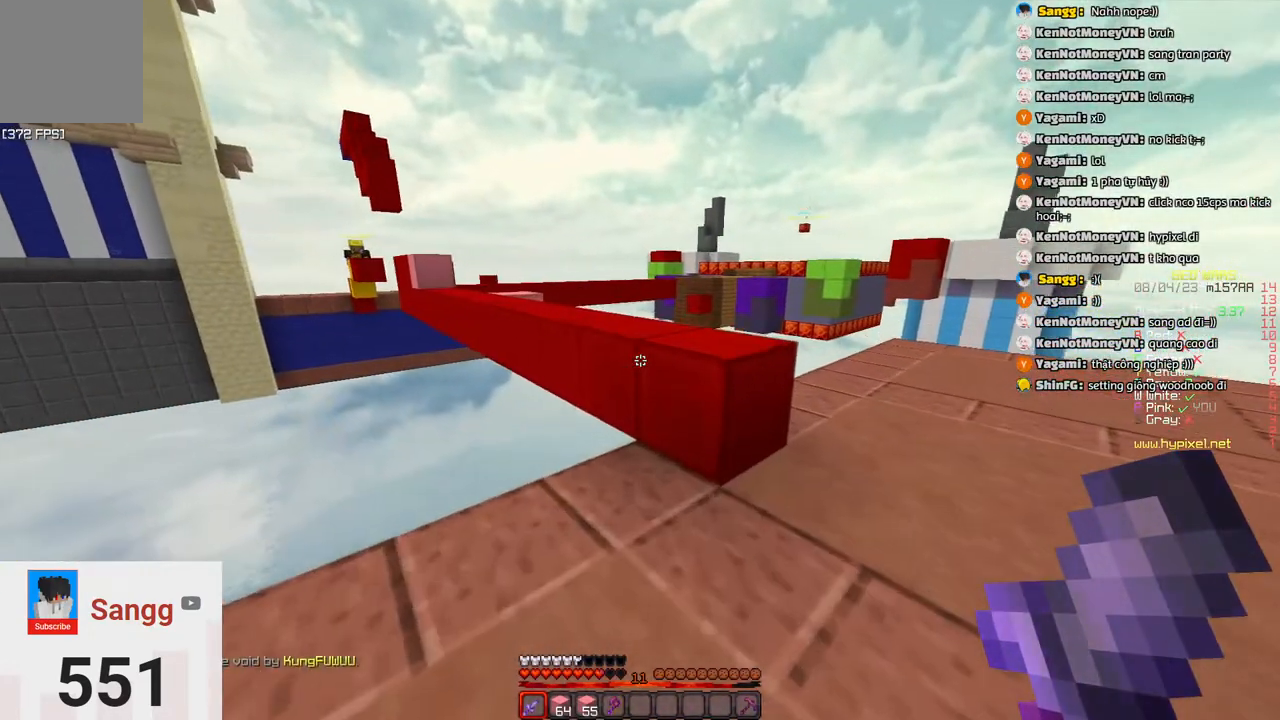
{"keys": ["w"], "events": [[250, "space", "down"], [400, "space", "up"]]}
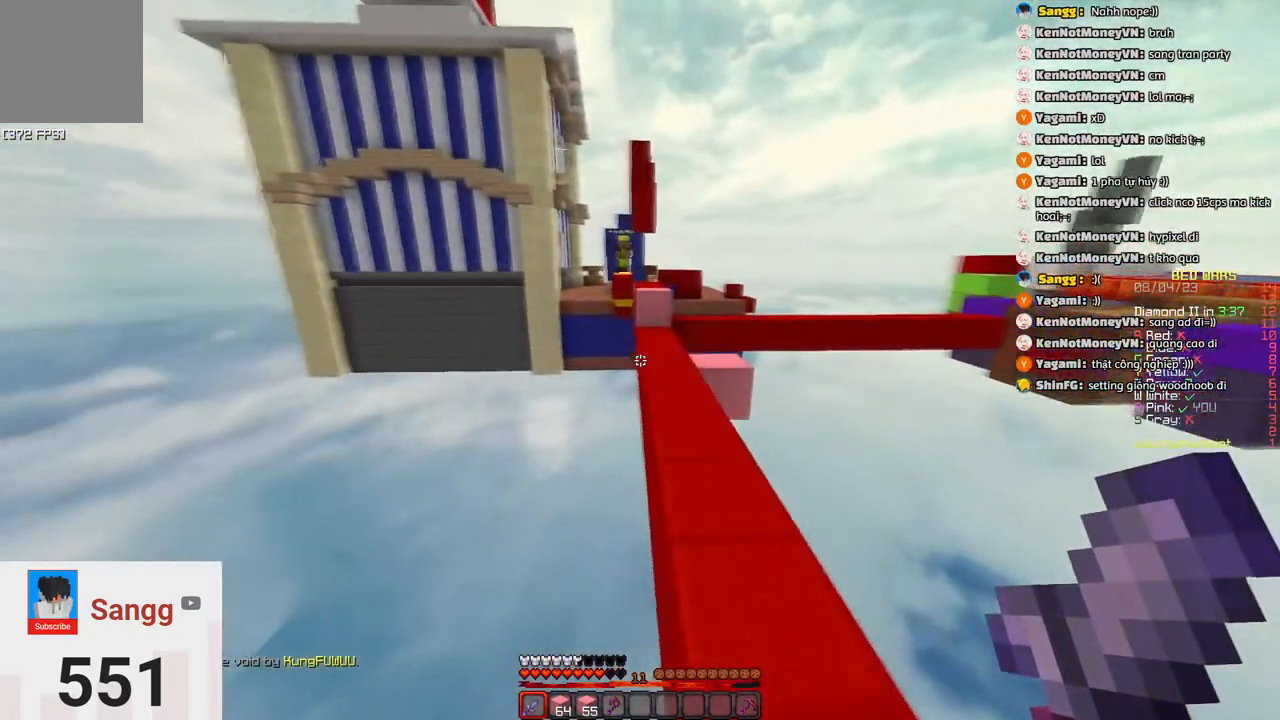
{"keys": ["w"], "events": [[183, "space", "down"], [383, "space", "up"]]}
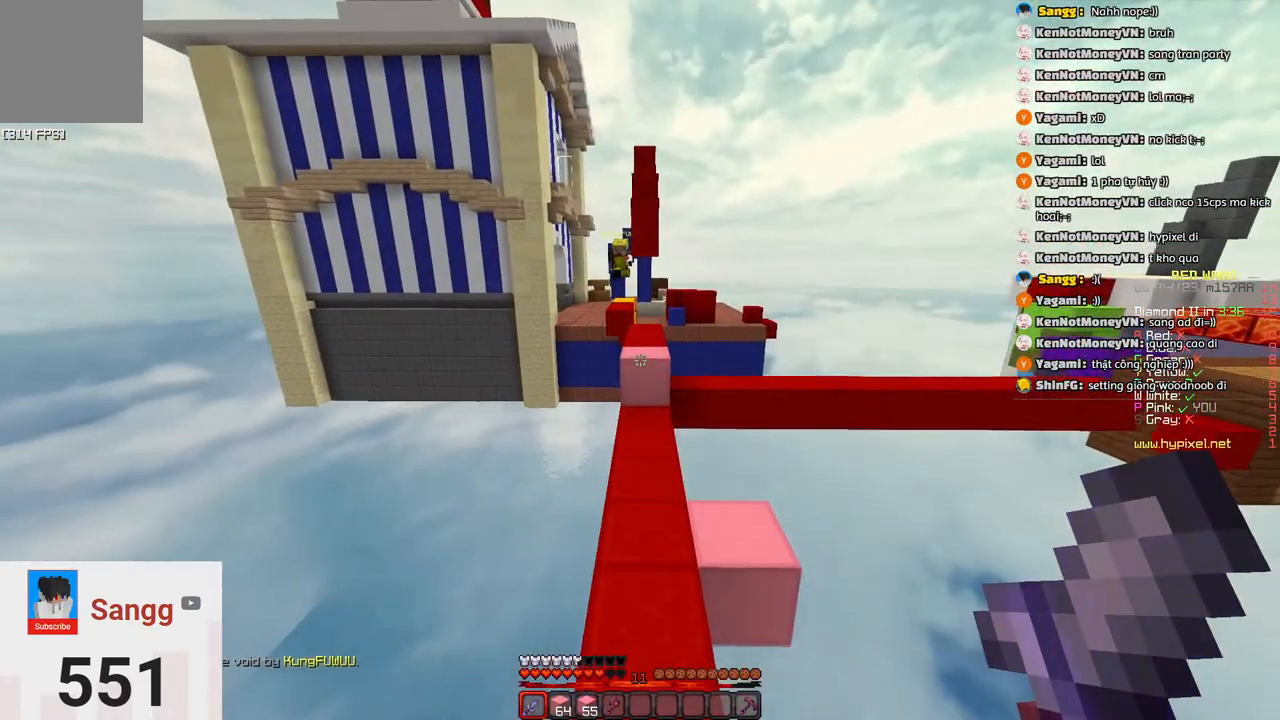
{"keys": ["w"], "events": []}
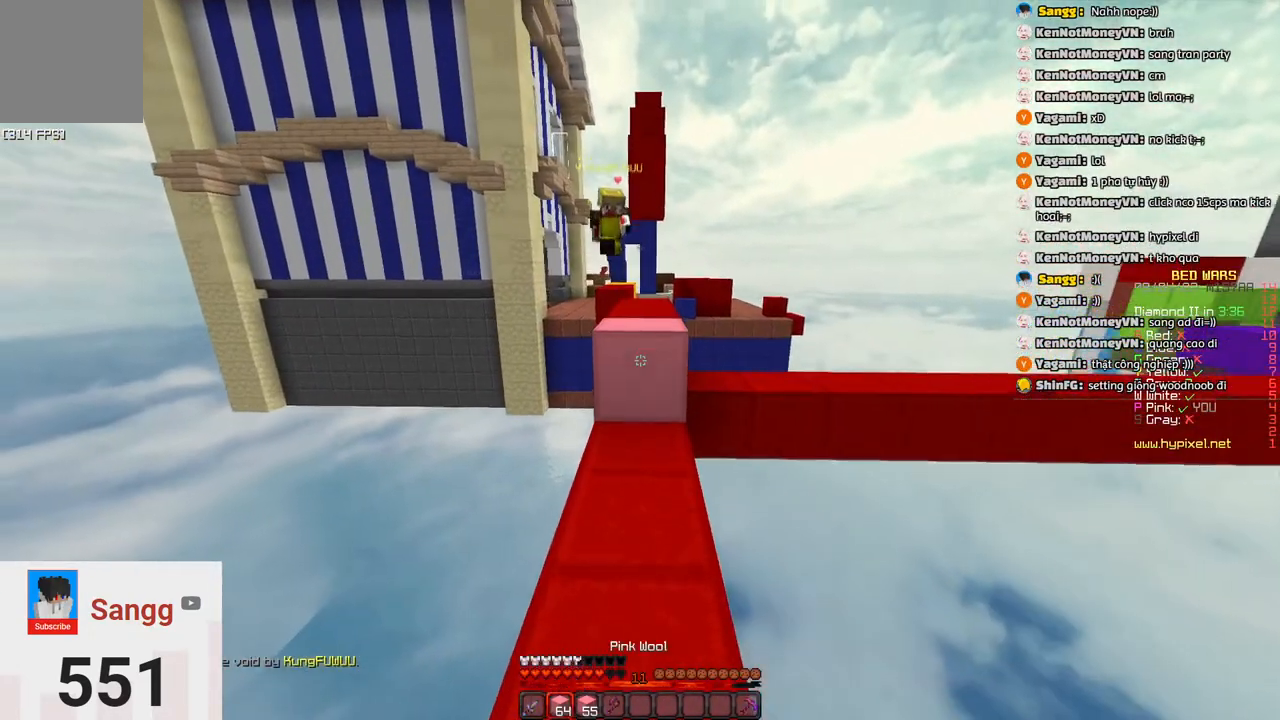
{"keys": ["s"], "events": [[300, "s", "down"], [350, "w", "up"]]}
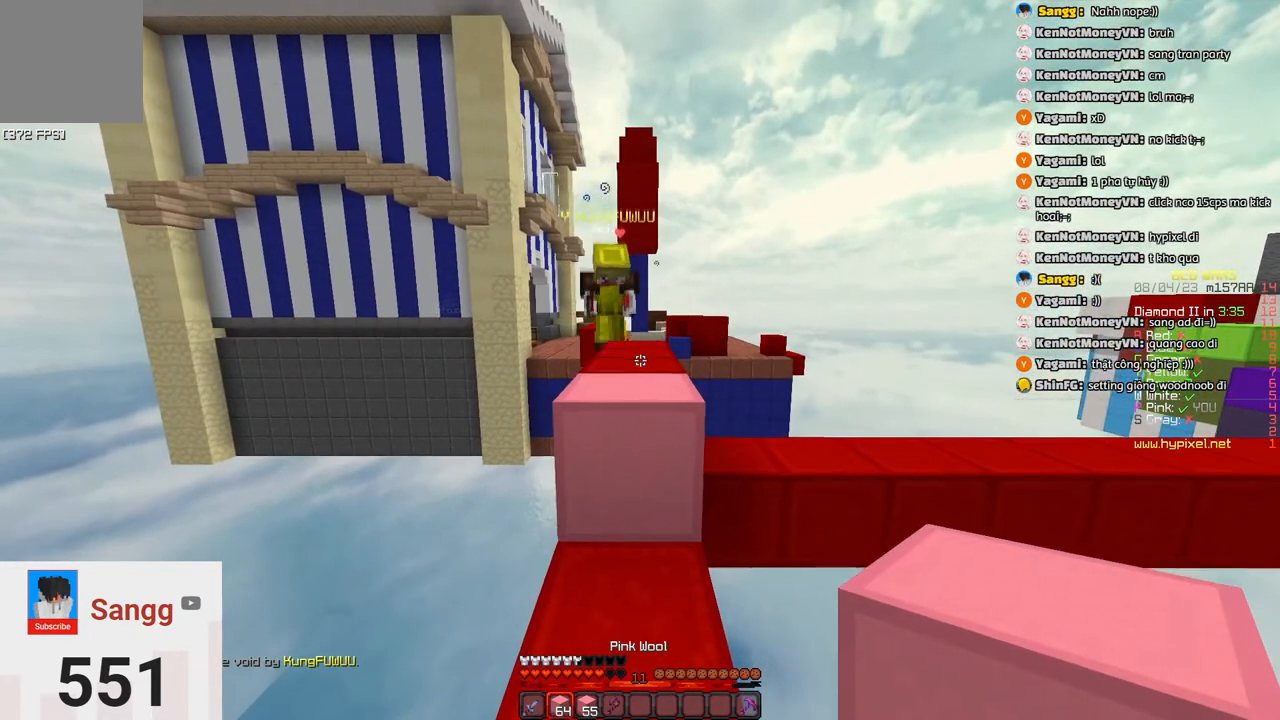
{"keys": [], "events": [[33, "w", "down"], [83, "s", "up"], [133, "space", "down"], [400, "space", "up"], [500, "w", "up"]]}
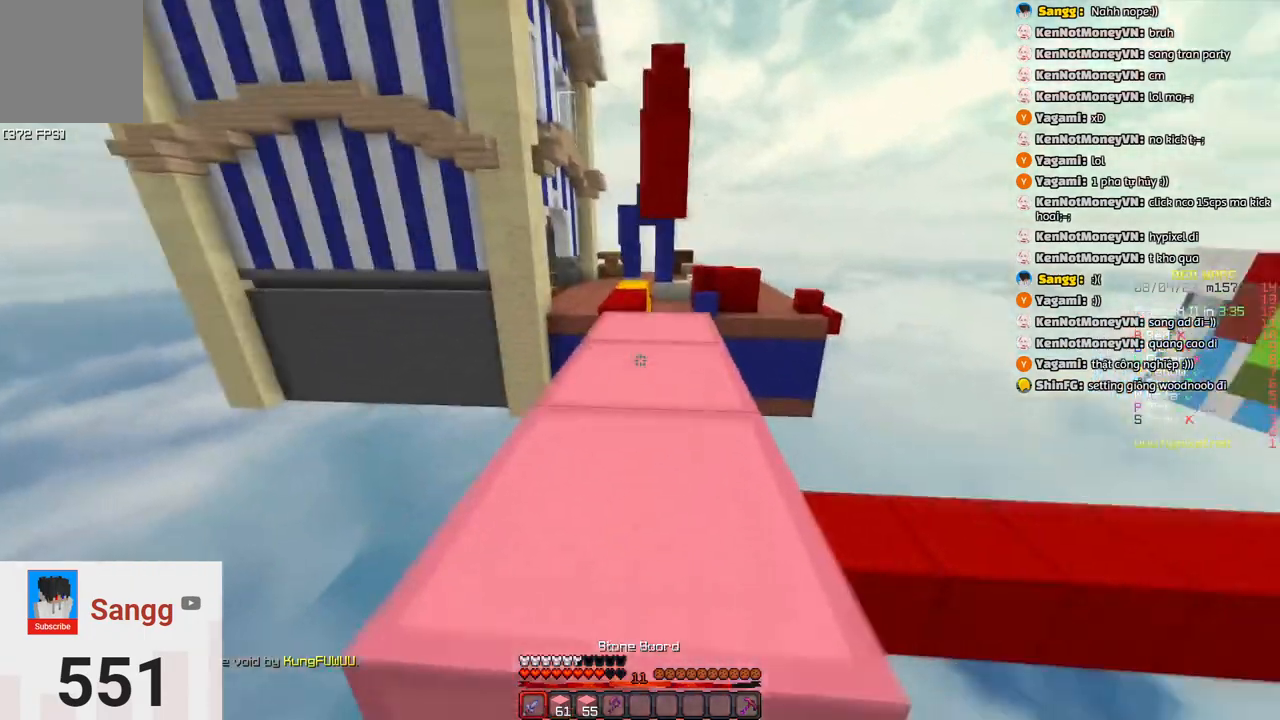
{"keys": ["w"], "events": [[100, "s", "down"], [166, "space", "down"], [316, "s", "up"], [366, "space", "up"], [483, "w", "down"]]}
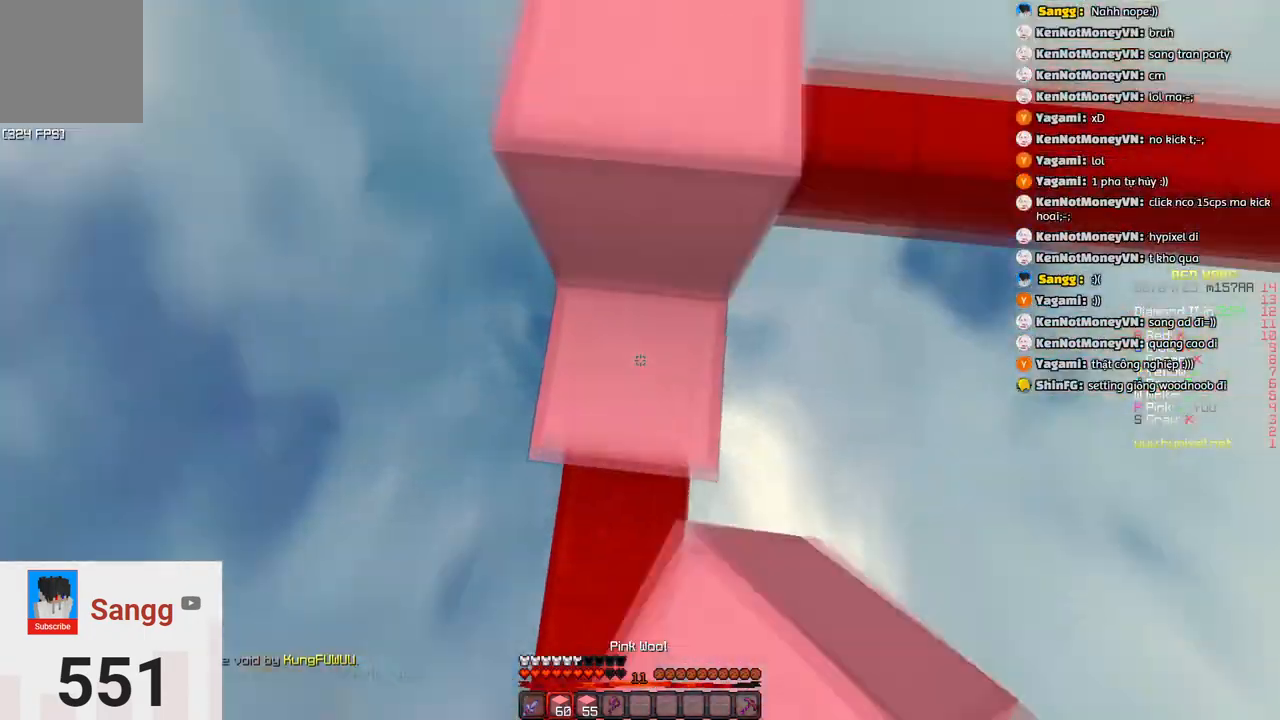
{"keys": ["w"], "events": [[33, "space", "down"], [333, "space", "up"]]}
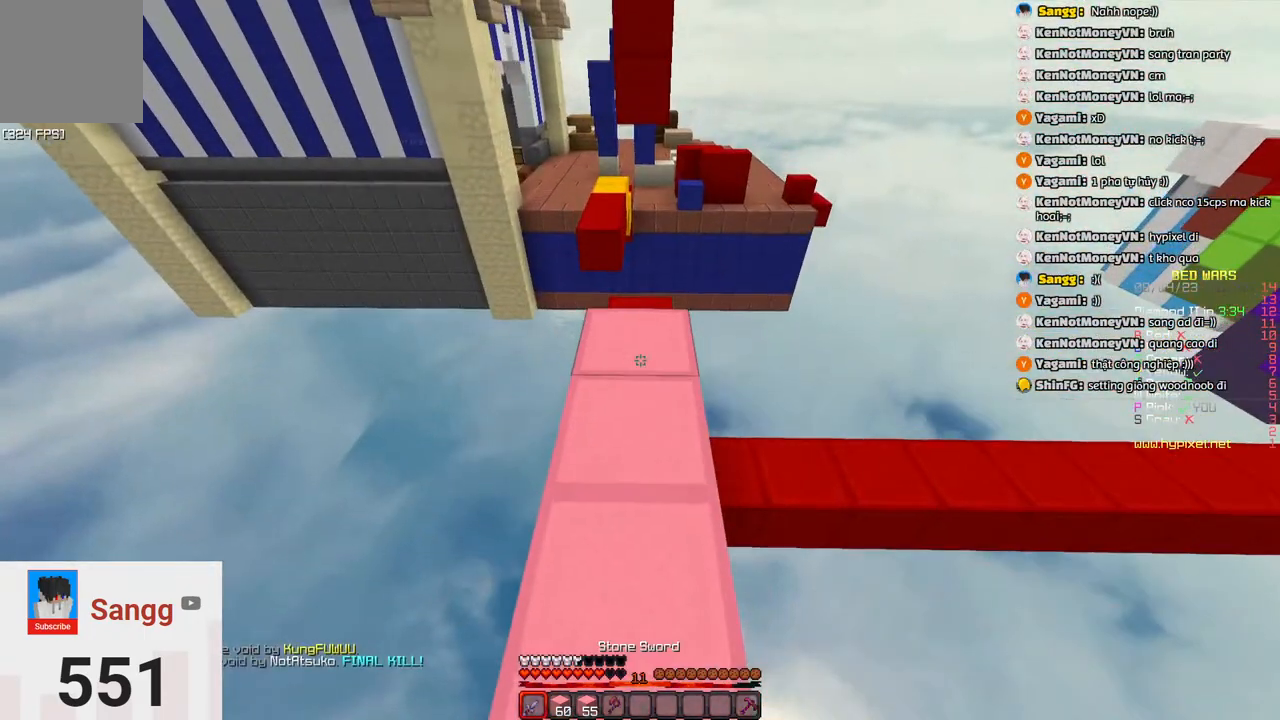
{"keys": ["w"], "events": []}
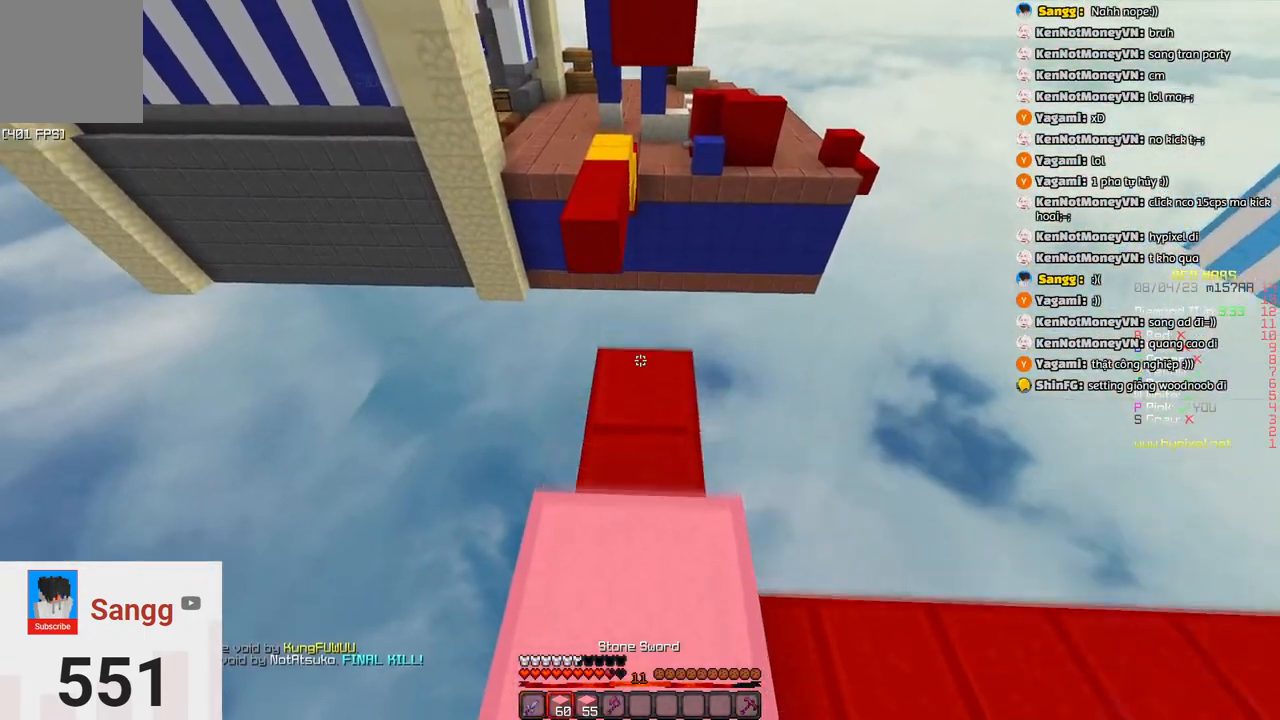
{"keys": [], "events": [[483, "w", "up"]]}
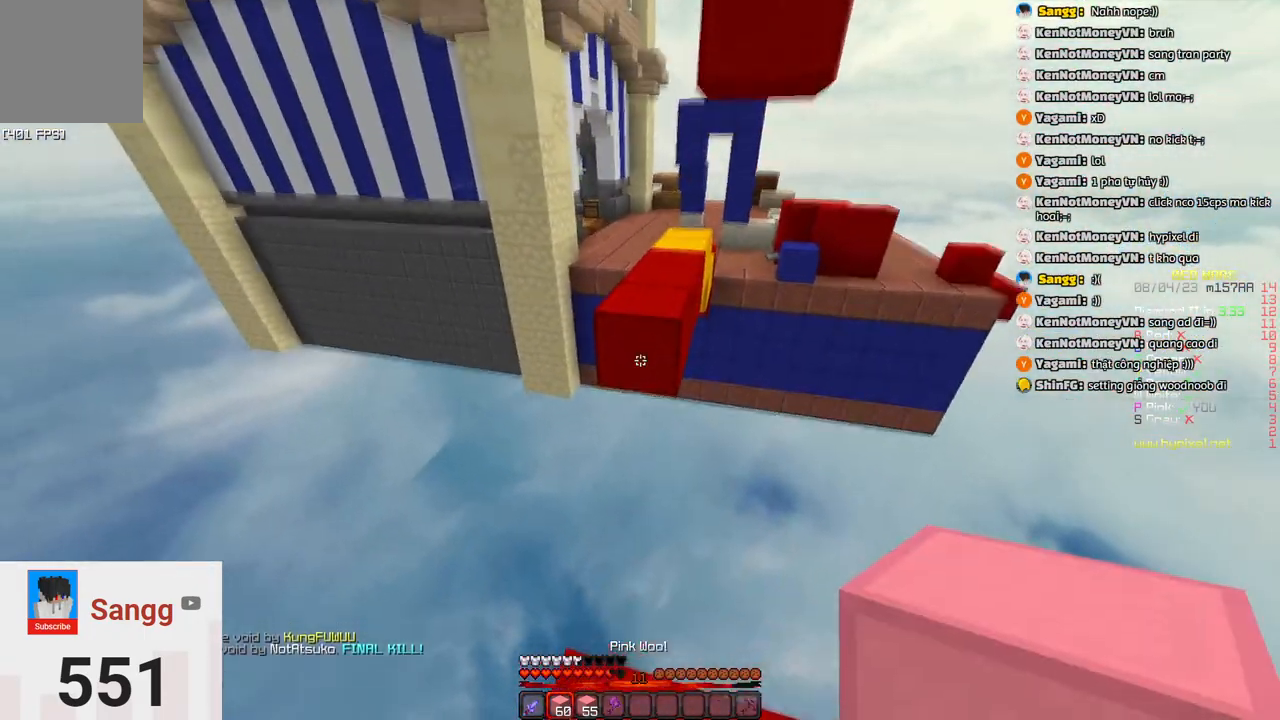
{"keys": ["w"], "events": [[33, "a", "down"], [83, "s", "down"], [350, "a", "up"], [350, "s", "up"], [450, "w", "down"]]}
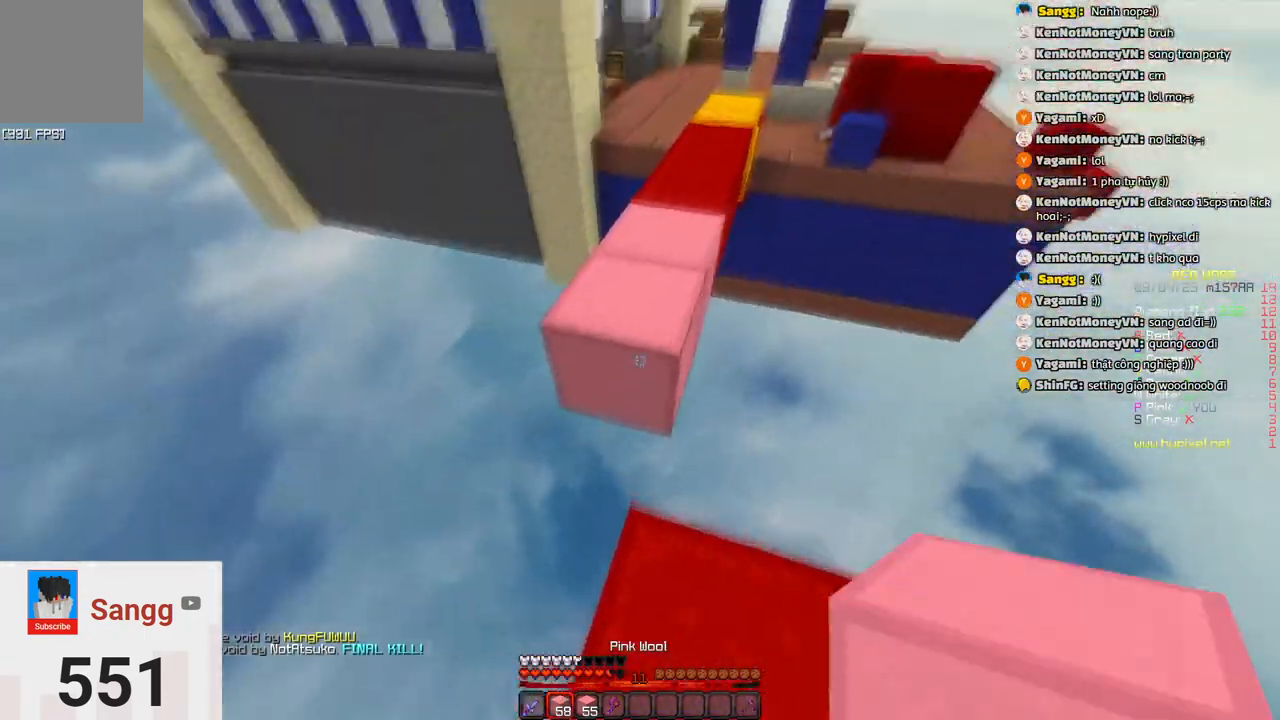
{"keys": ["w"], "events": [[50, "space", "down"], [250, "space", "up"]]}
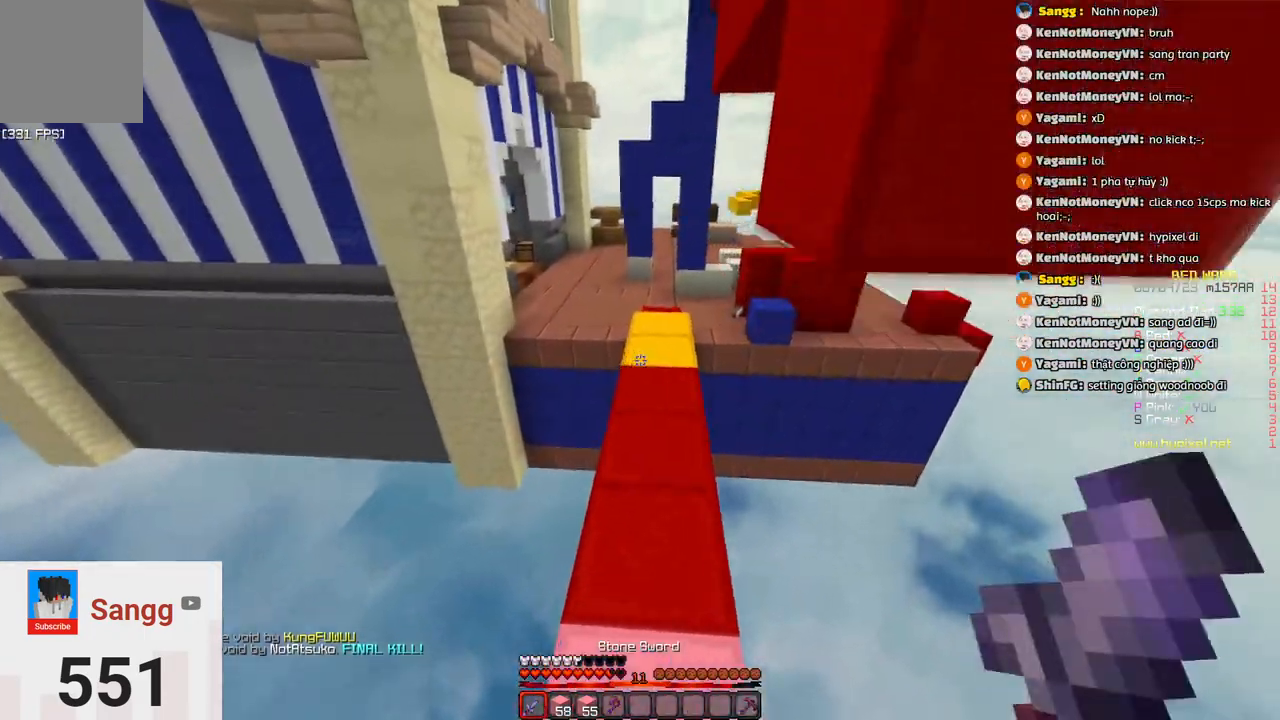
{"keys": ["d", "w"], "events": [[133, "space", "down"], [266, "space", "up"], [333, "d", "down"]]}
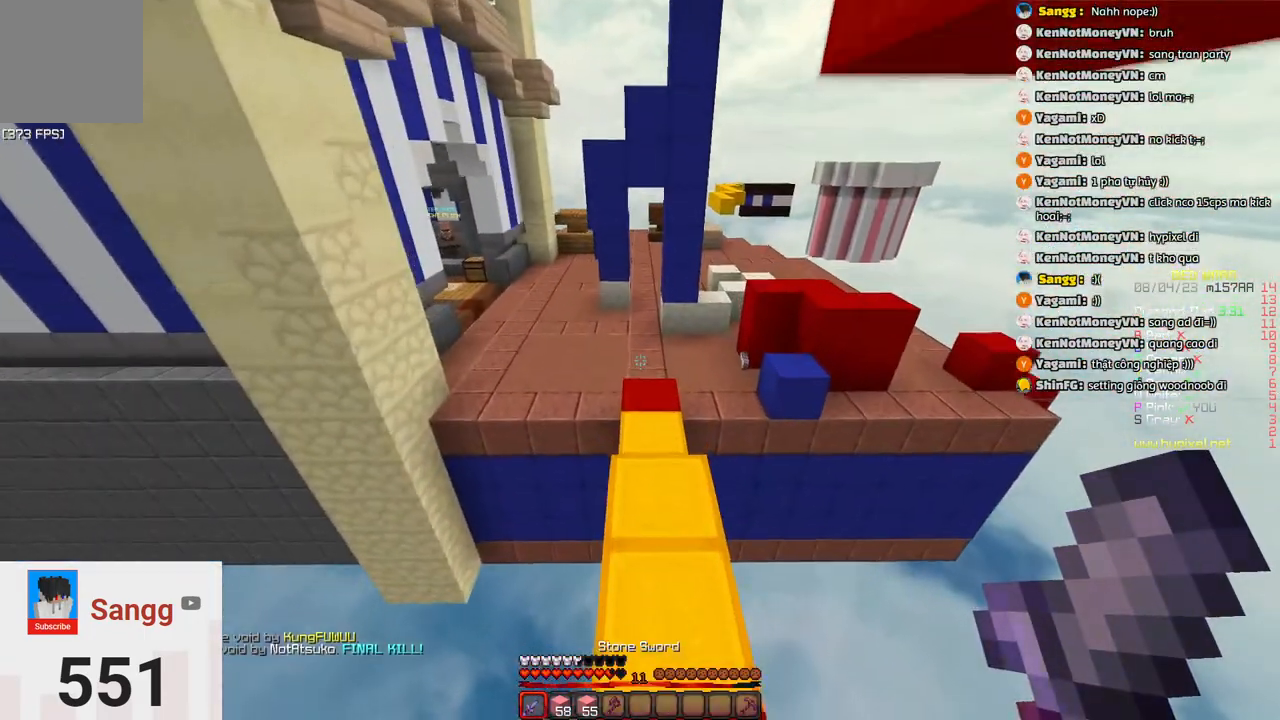
{"keys": ["w"], "events": [[50, "d", "up"], [200, "space", "down"], [366, "space", "up"]]}
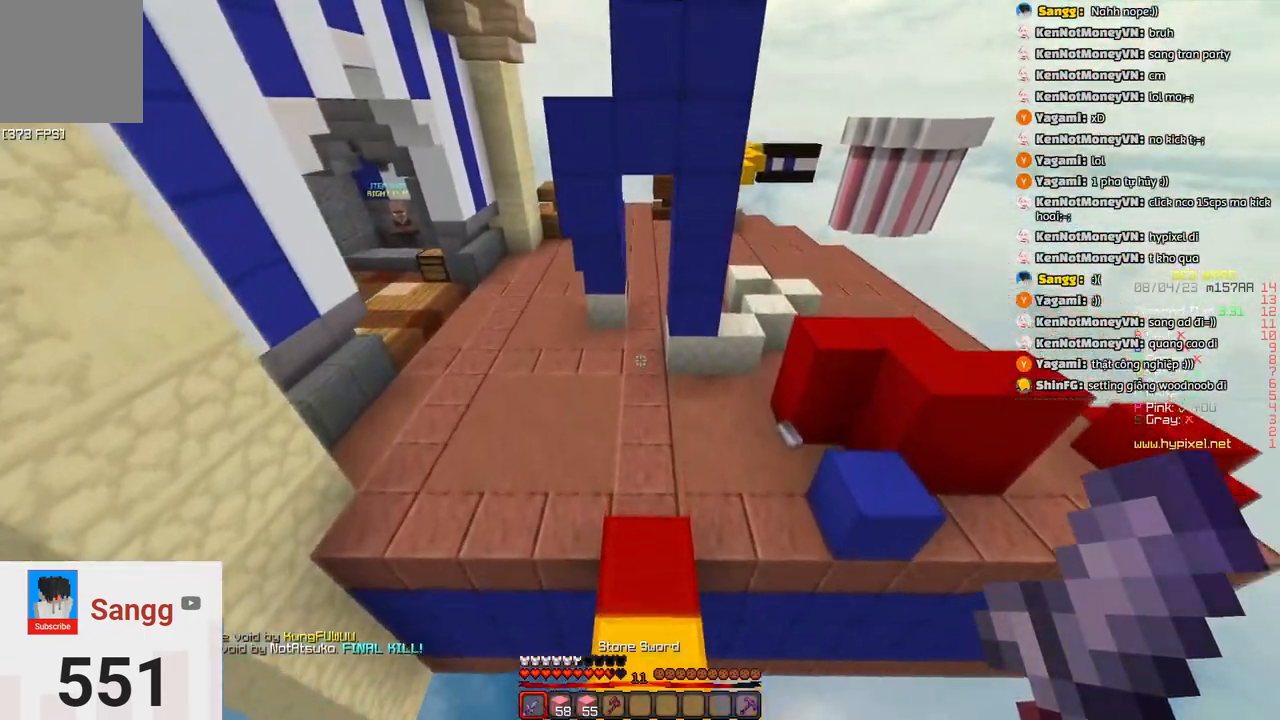
{"keys": ["space", "w"], "events": [[283, "space", "down"]]}
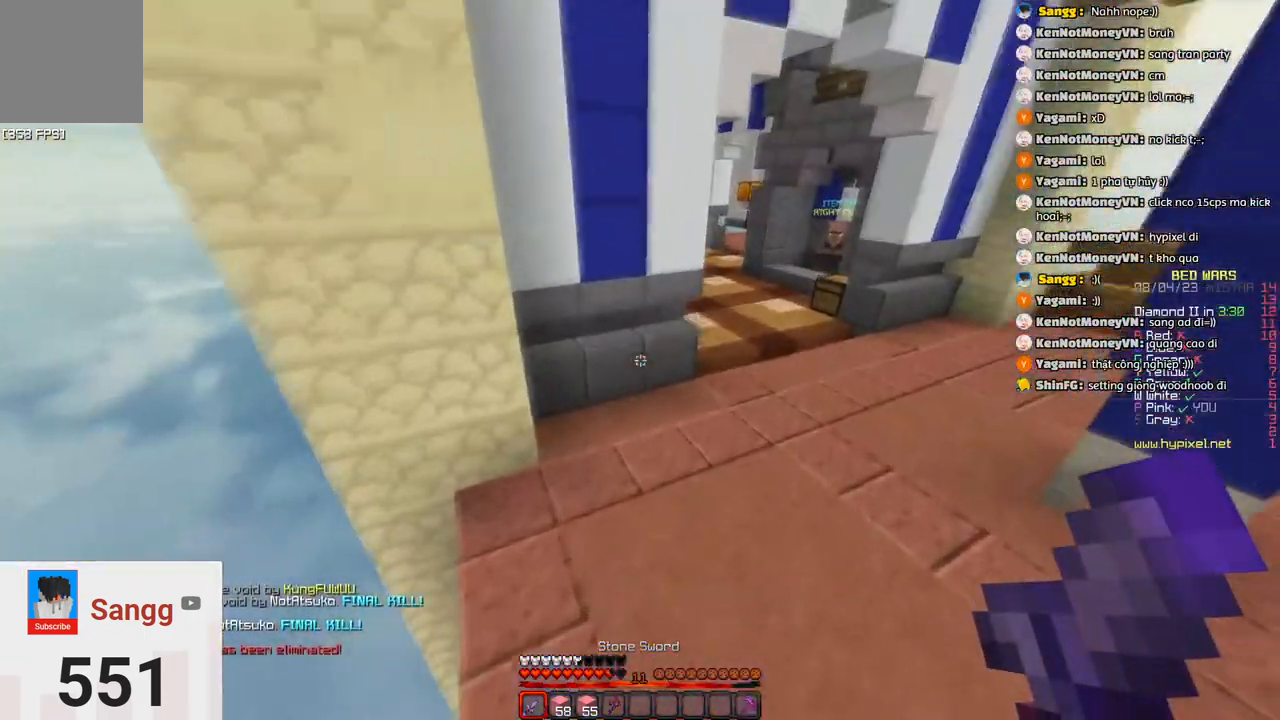
{"keys": ["d", "space", "w"], "events": [[133, "space", "up"], [150, "d", "down"], [450, "space", "down"]]}
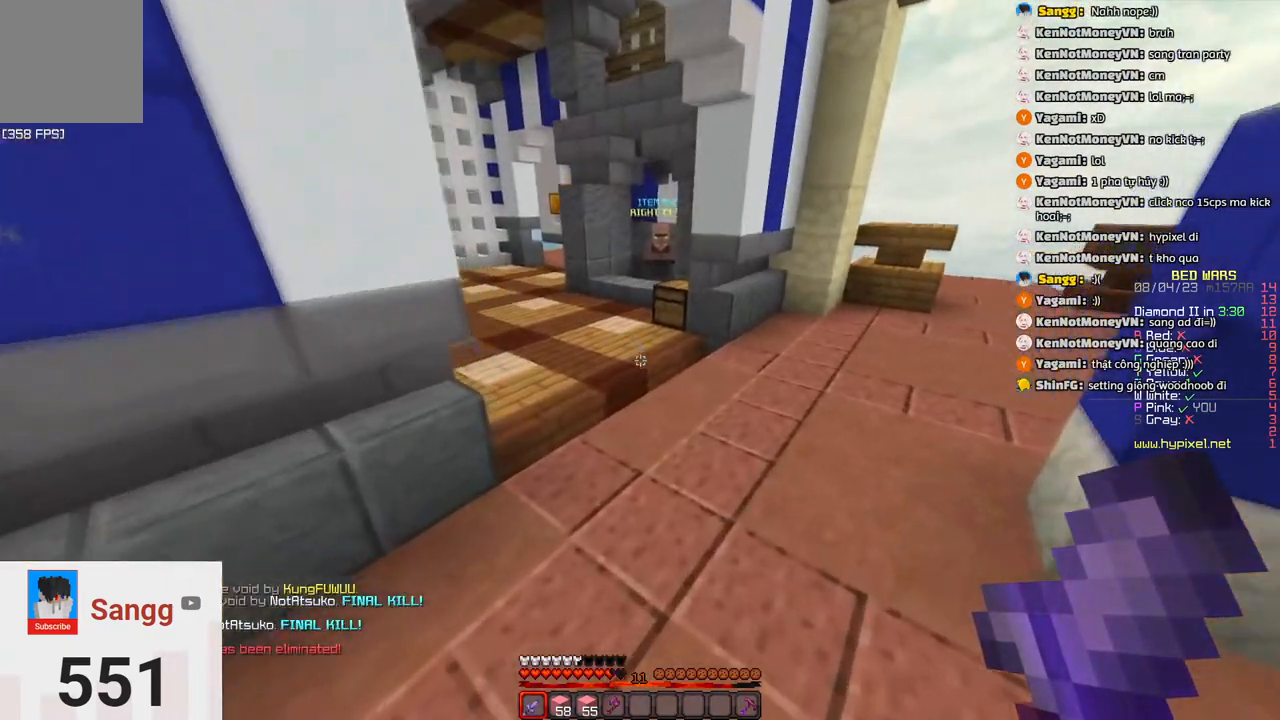
{"keys": ["d", "w"], "events": [[250, "space", "up"]]}
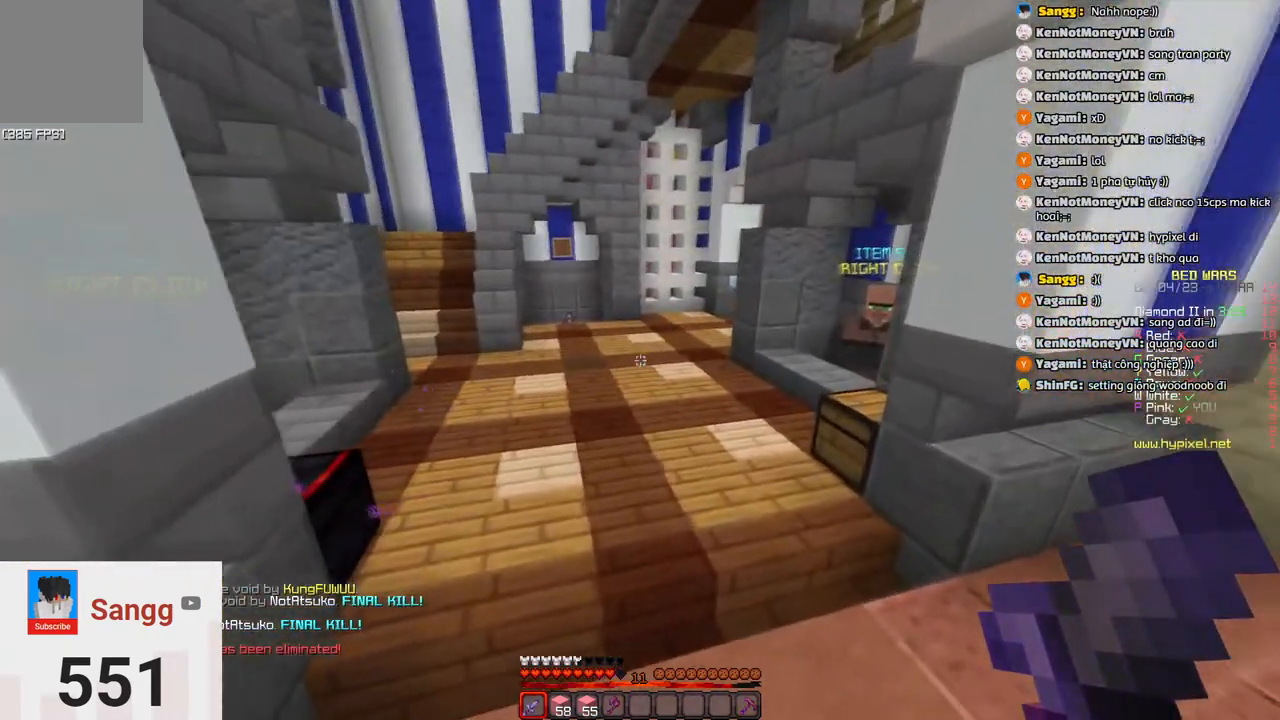
{"keys": [], "events": [[33, "d", "up"], [133, "space", "down"], [350, "space", "up"], [350, "w", "up"]]}